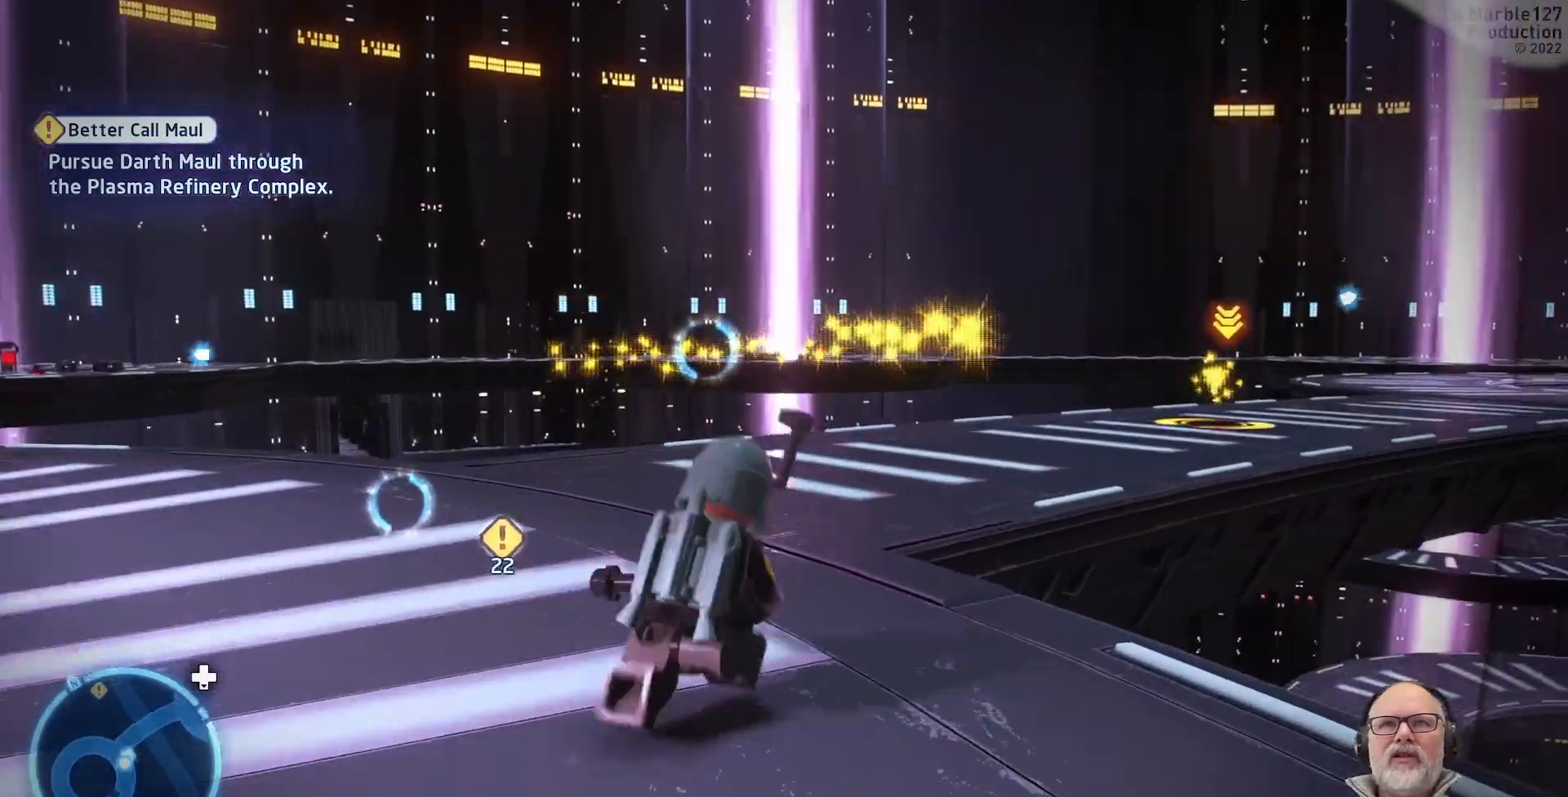
Gameplay with a controller (Xbox layout); each line is a JSON object with the inputs held at the frame after it (dt_ms = milliseconds from this image to that frame). "events" lists button and stick changes between this image and that frame as [ms after this image, input, new state], when the widget could be followed in between. Not read: L2 L3 R2 R3.
{"dt_ms": 500, "buttons": [], "left_stick": "up", "right_stick": "center", "events": []}
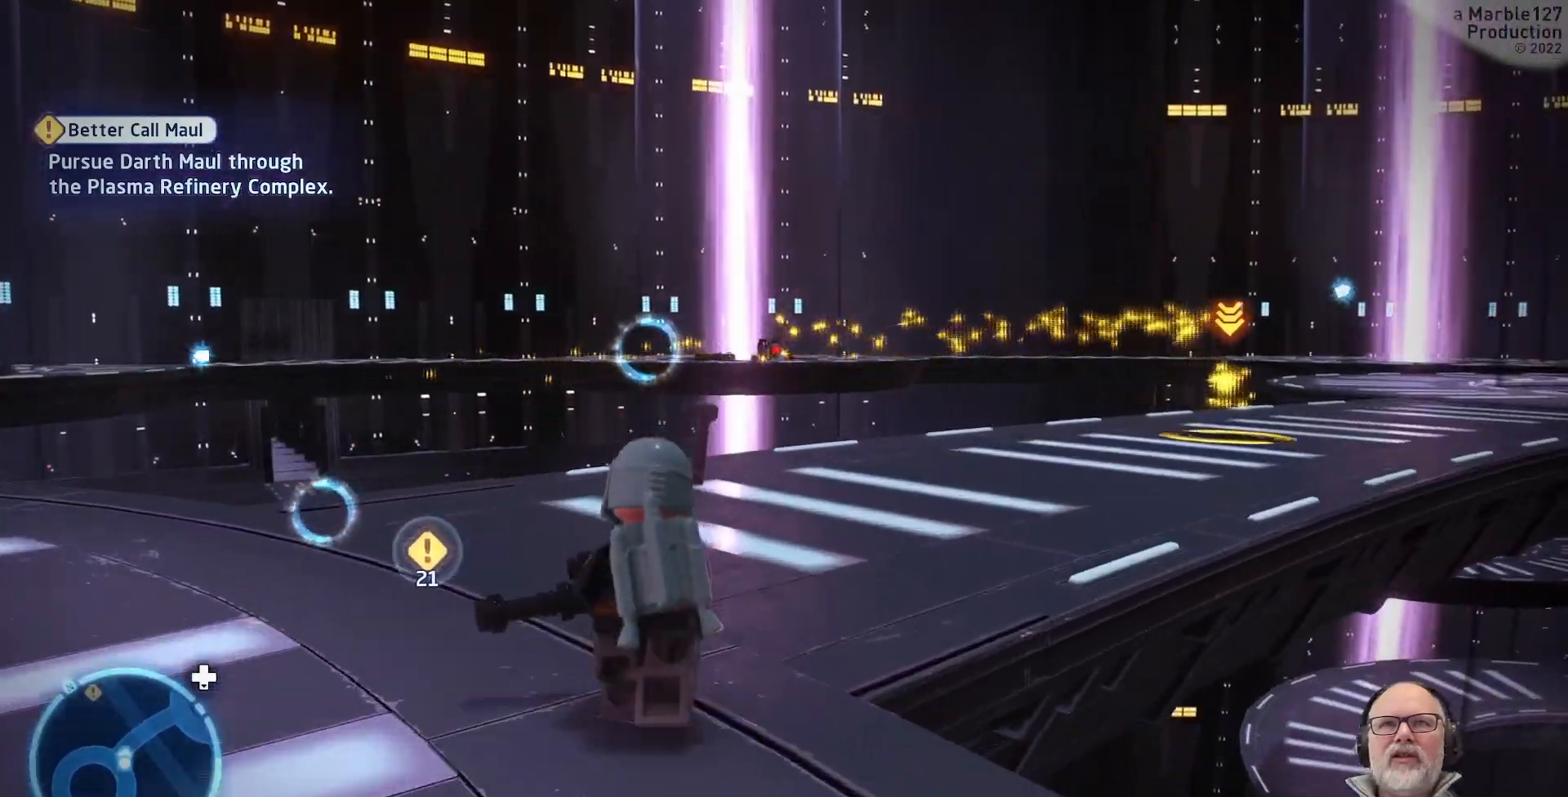
{"dt_ms": 500, "buttons": [], "left_stick": "up", "right_stick": "center", "events": [[167, "right_stick", "right"], [433, "right_stick", "center"]]}
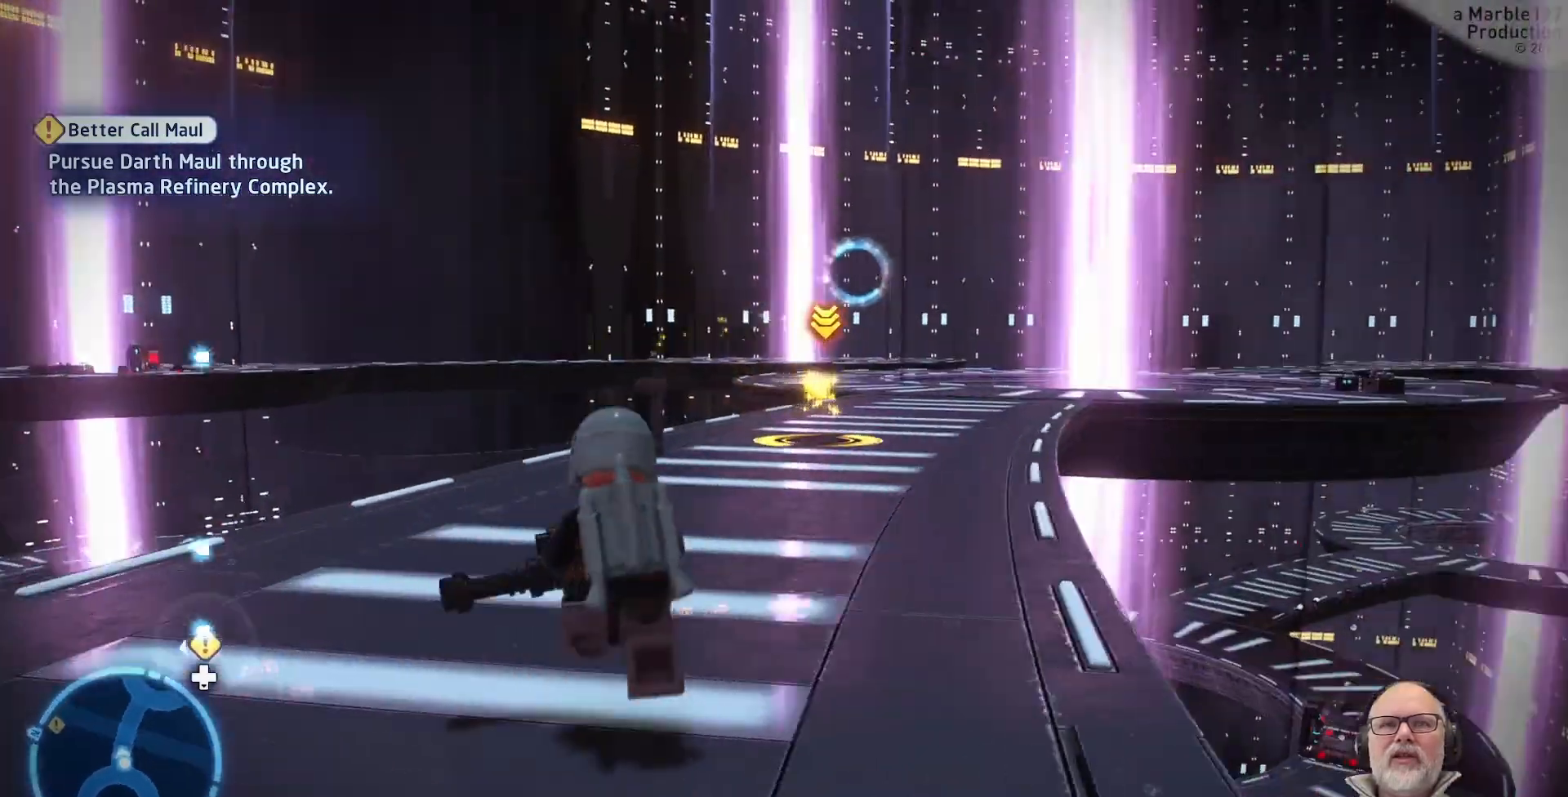
{"dt_ms": 500, "buttons": [], "left_stick": "up", "right_stick": "center", "events": []}
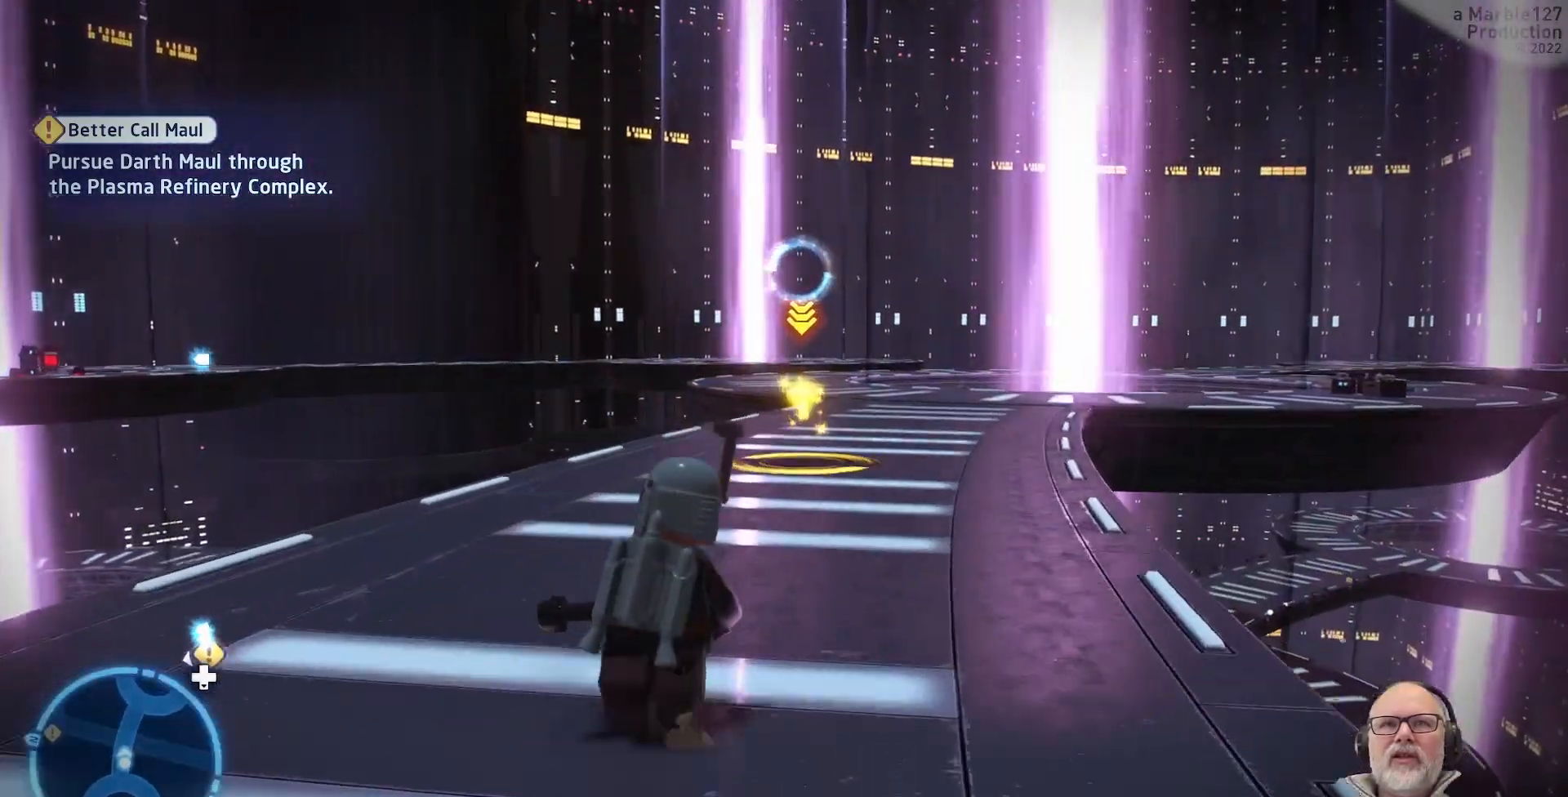
{"dt_ms": 500, "buttons": [], "left_stick": "up", "right_stick": "center", "events": [[267, "right_stick", "right"], [500, "right_stick", "center"]]}
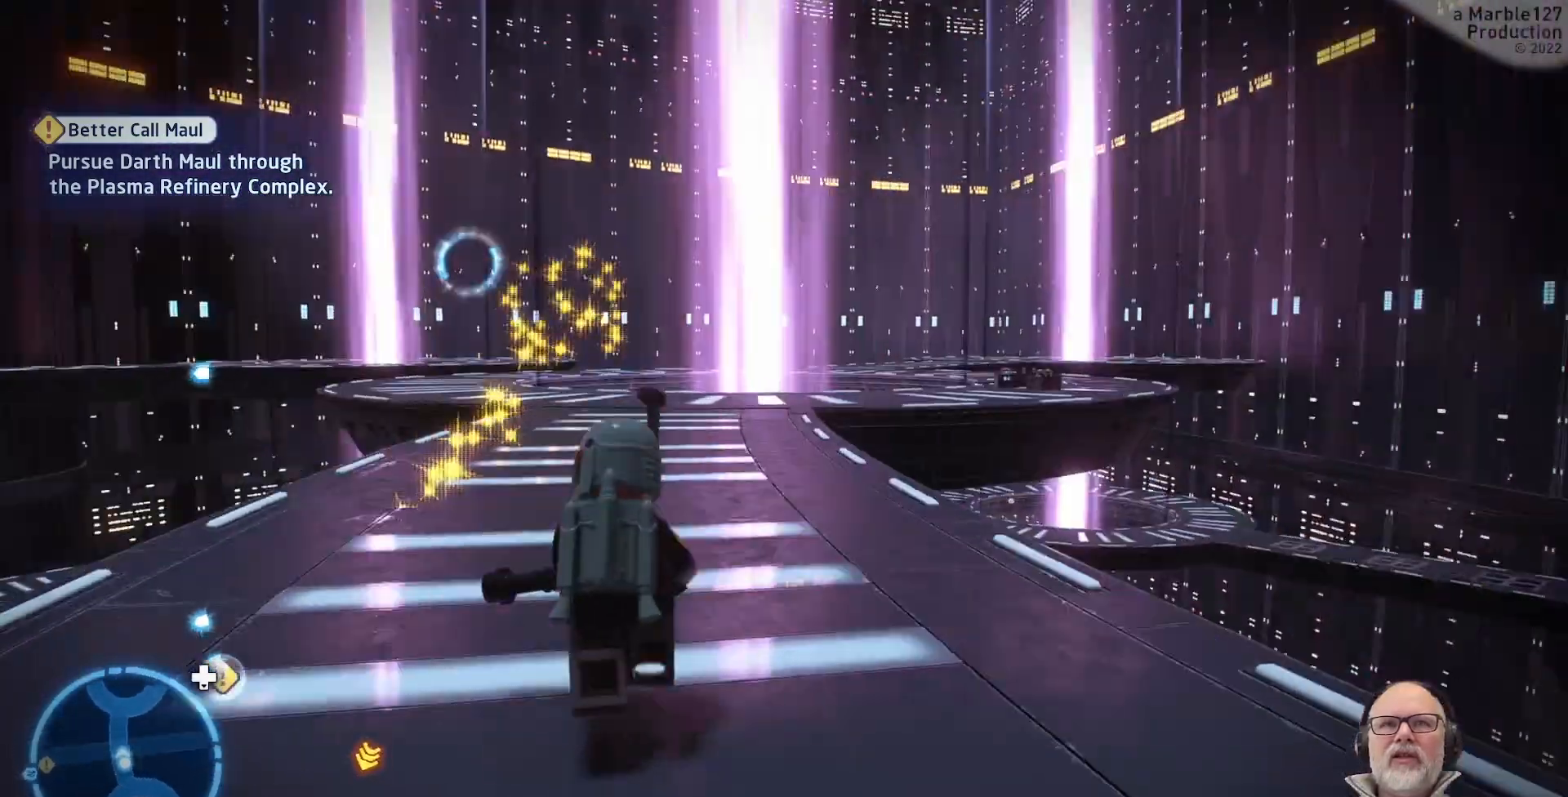
{"dt_ms": 500, "buttons": [], "left_stick": "up", "right_stick": "center", "events": []}
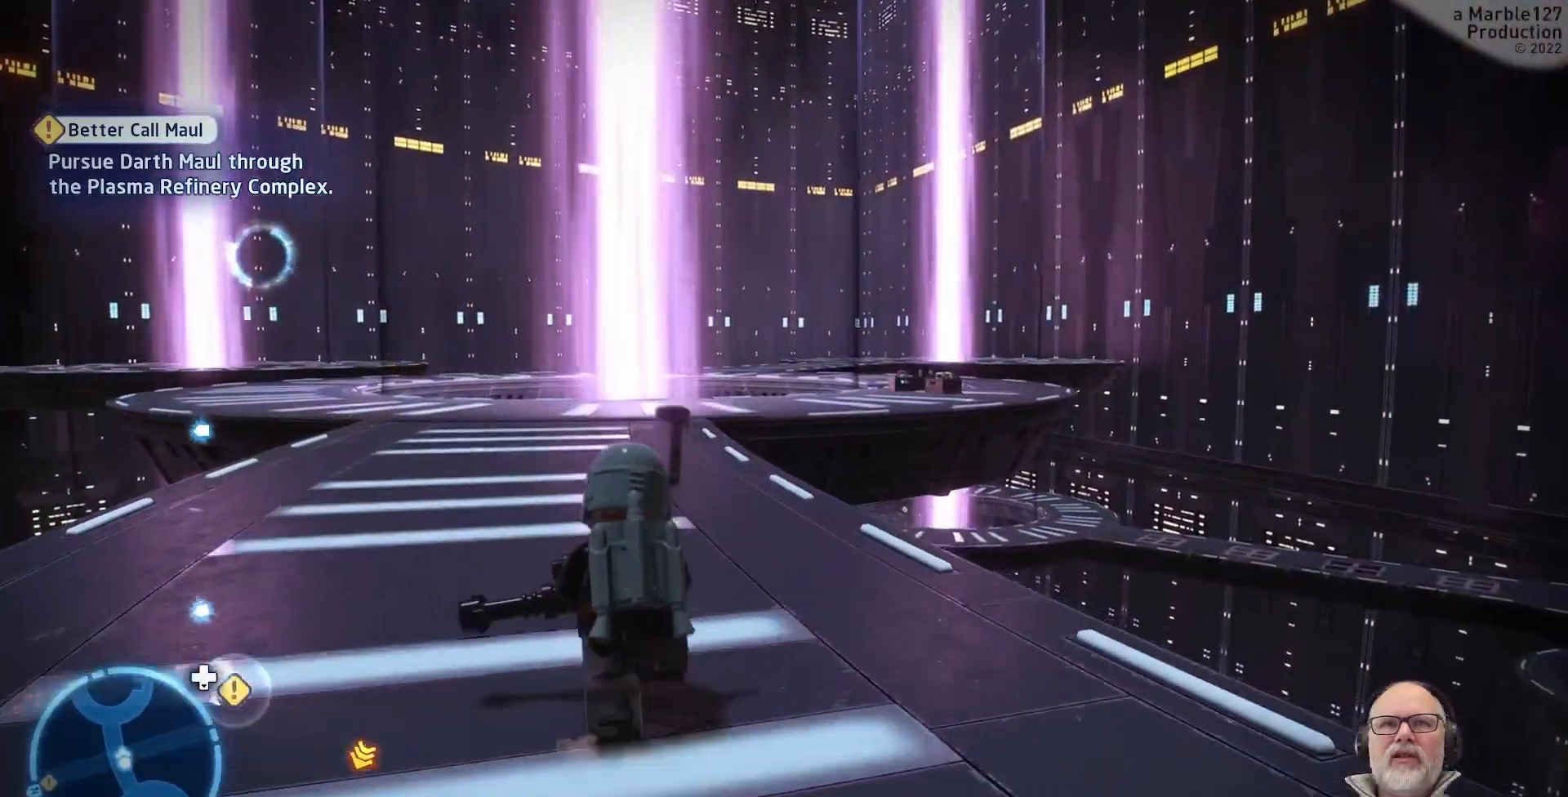
{"dt_ms": 500, "buttons": [], "left_stick": "up", "right_stick": "center", "events": []}
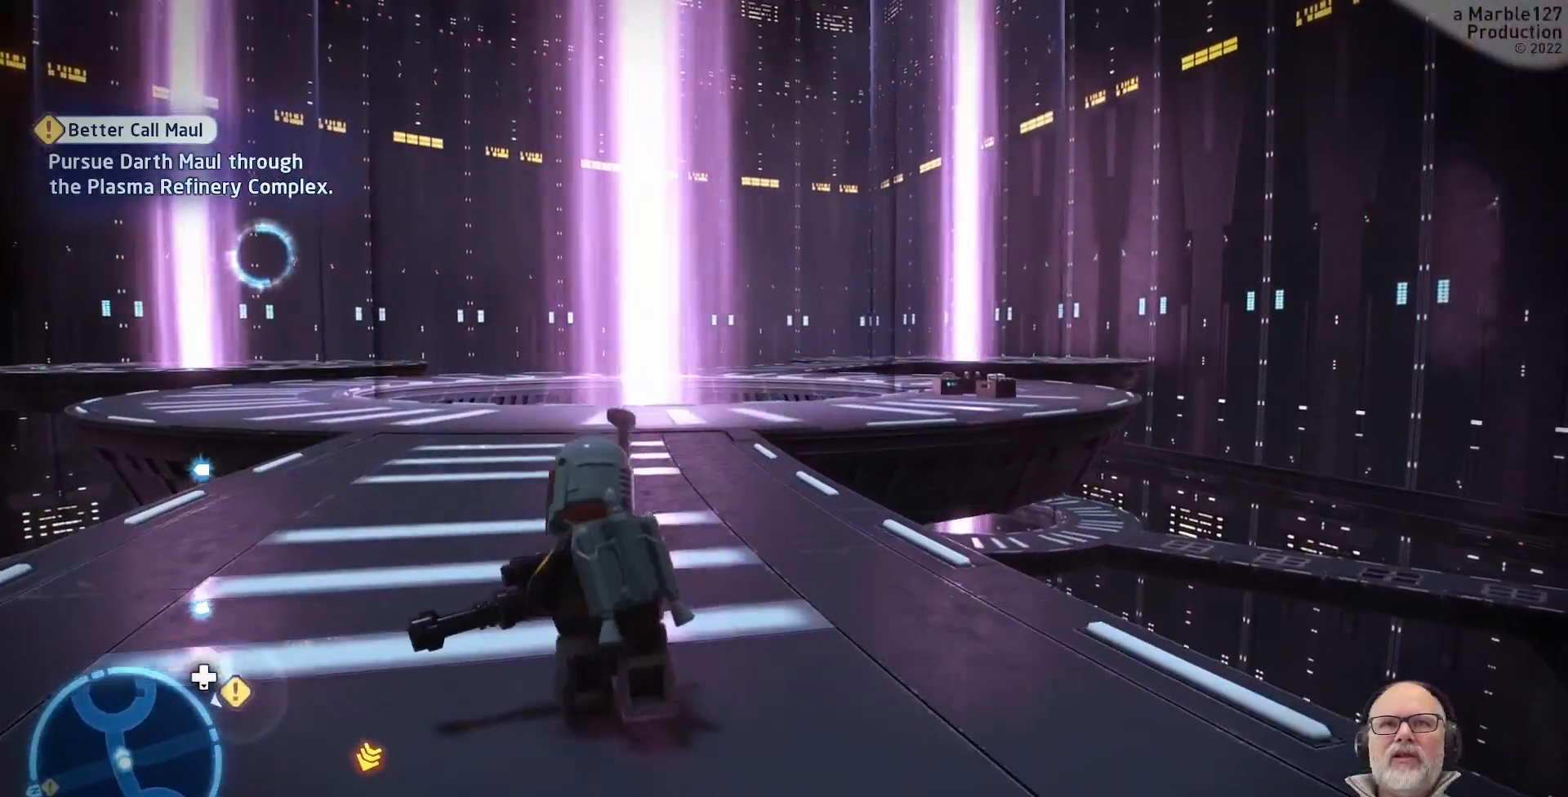
{"dt_ms": 500, "buttons": [], "left_stick": "up", "right_stick": "center", "events": []}
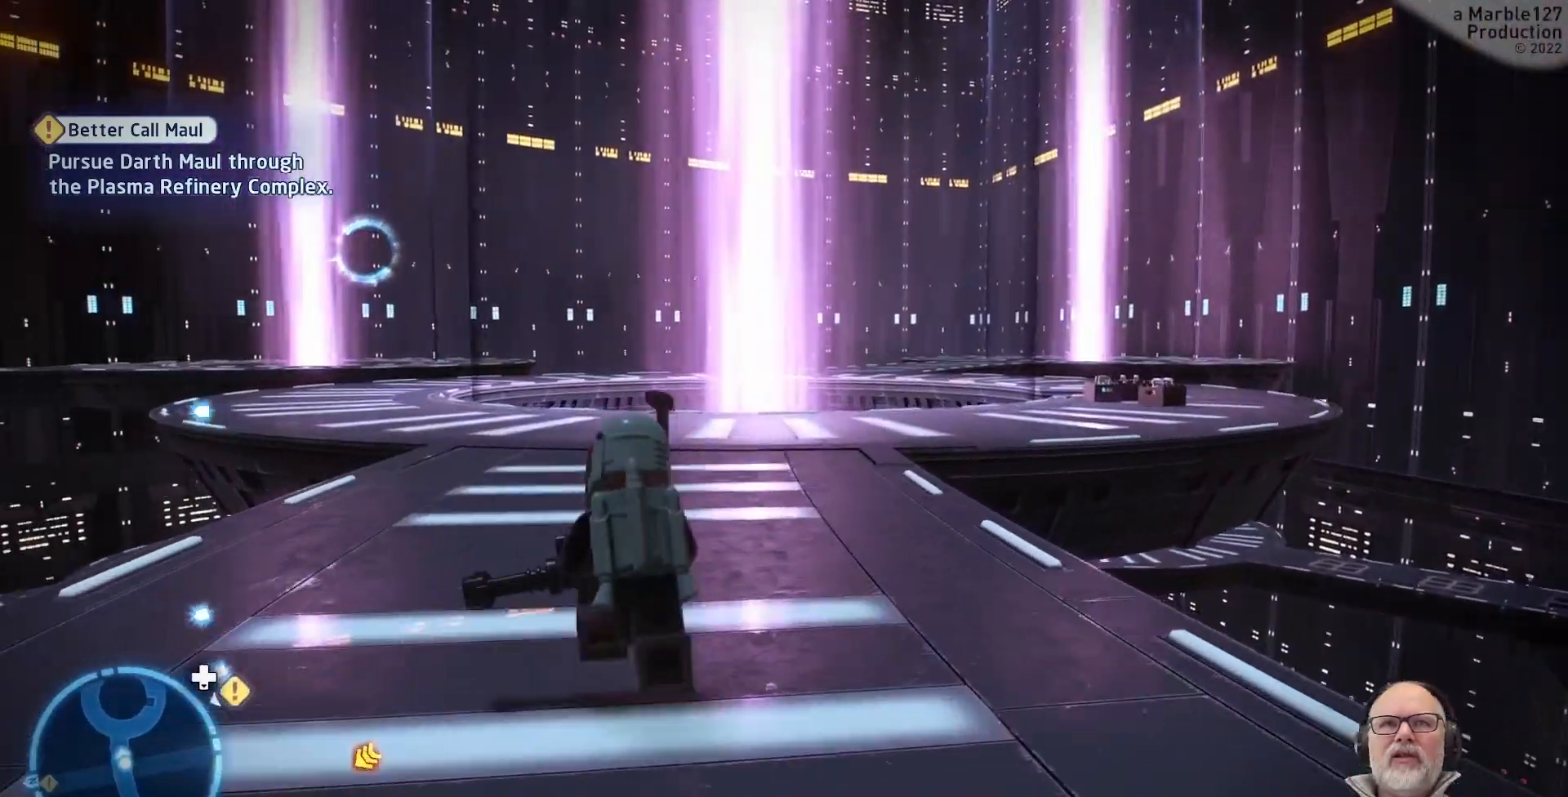
{"dt_ms": 500, "buttons": [], "left_stick": "up", "right_stick": "center", "events": [[333, "right_stick", "left"], [500, "right_stick", "center"]]}
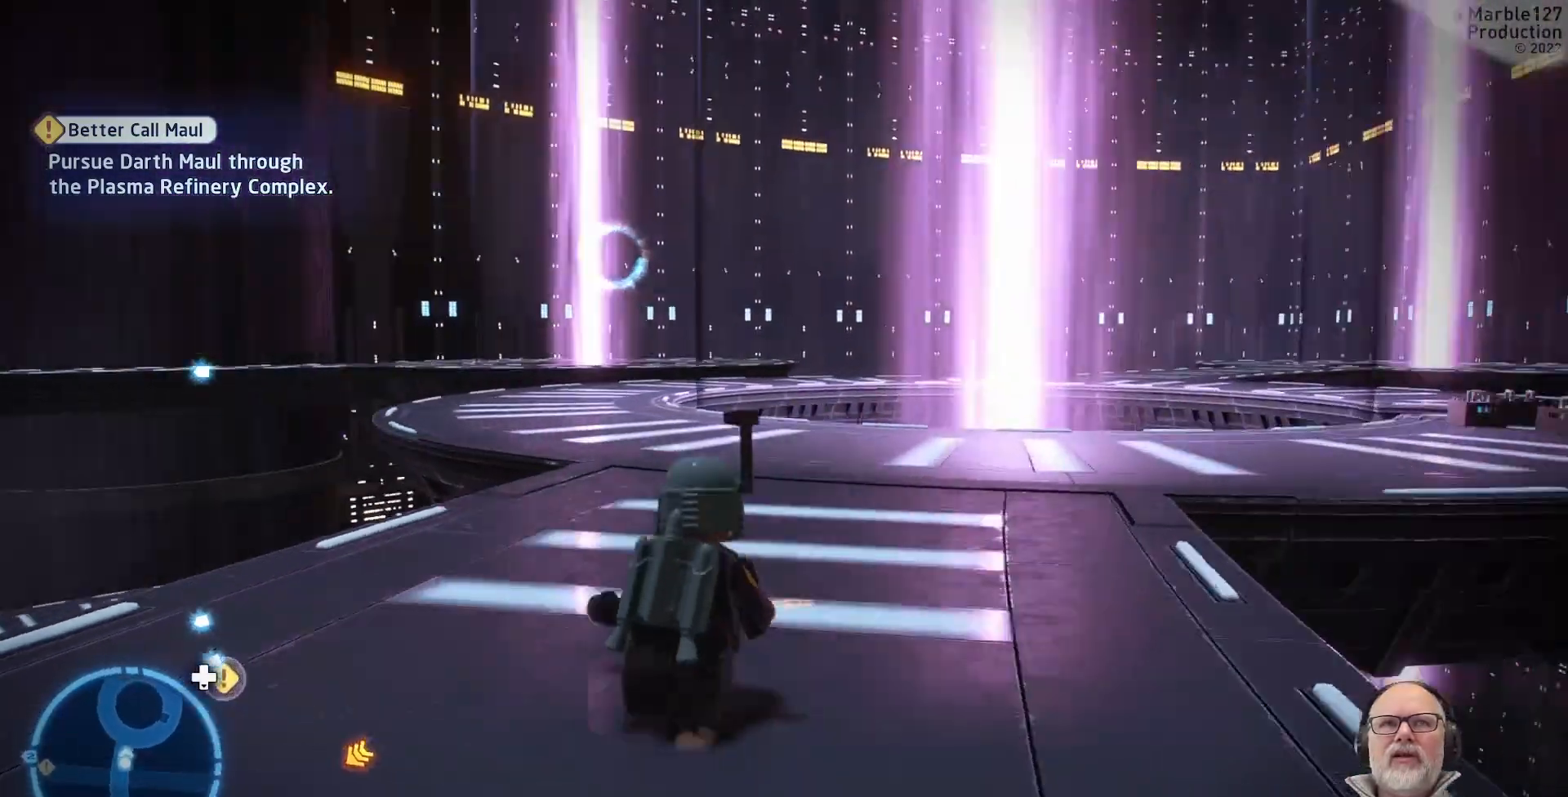
{"dt_ms": 500, "buttons": [], "left_stick": "up", "right_stick": "center", "events": []}
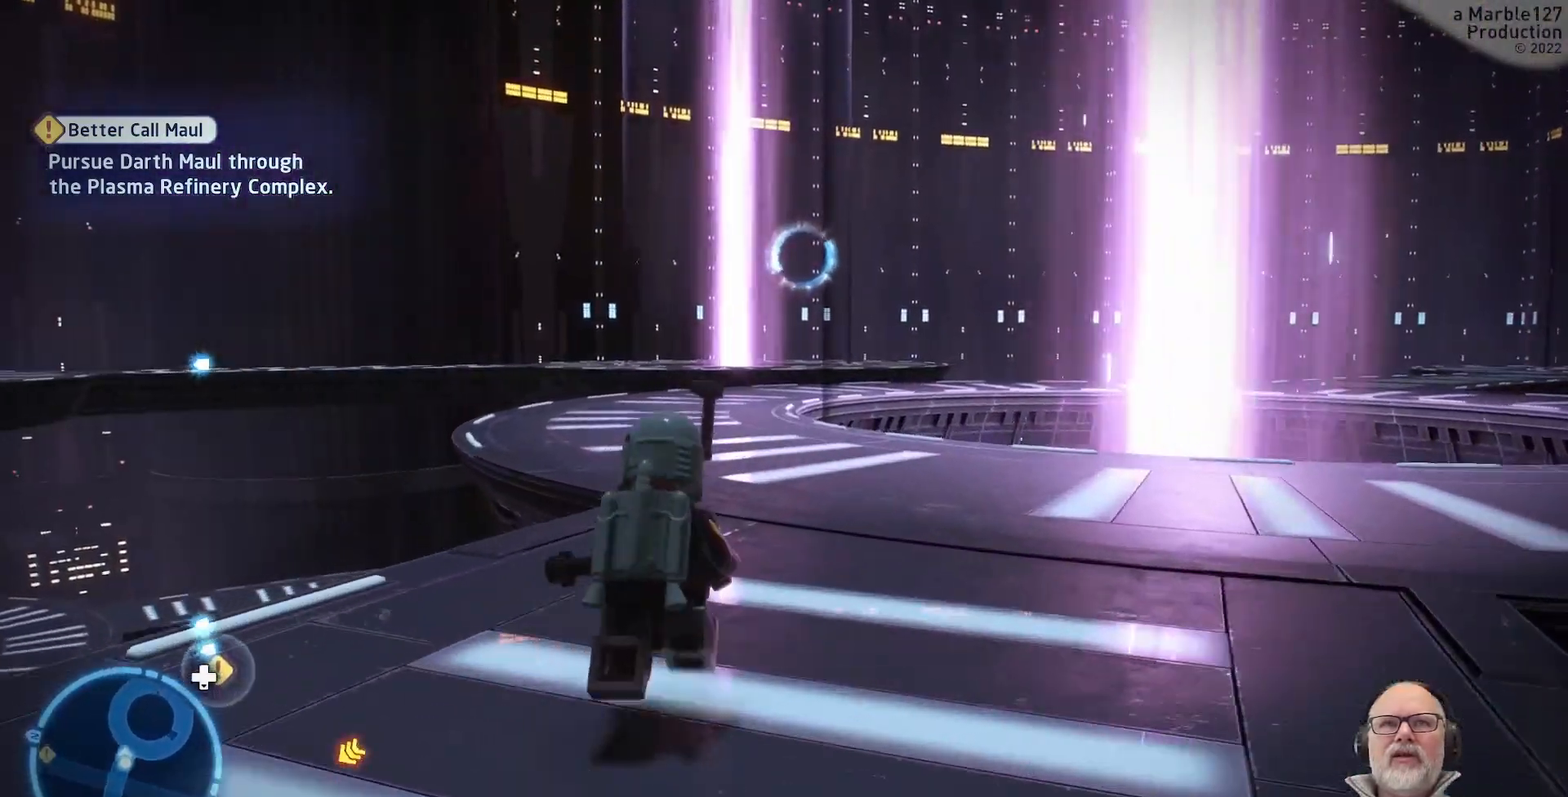
{"dt_ms": 500, "buttons": [], "left_stick": "up", "right_stick": "center"}
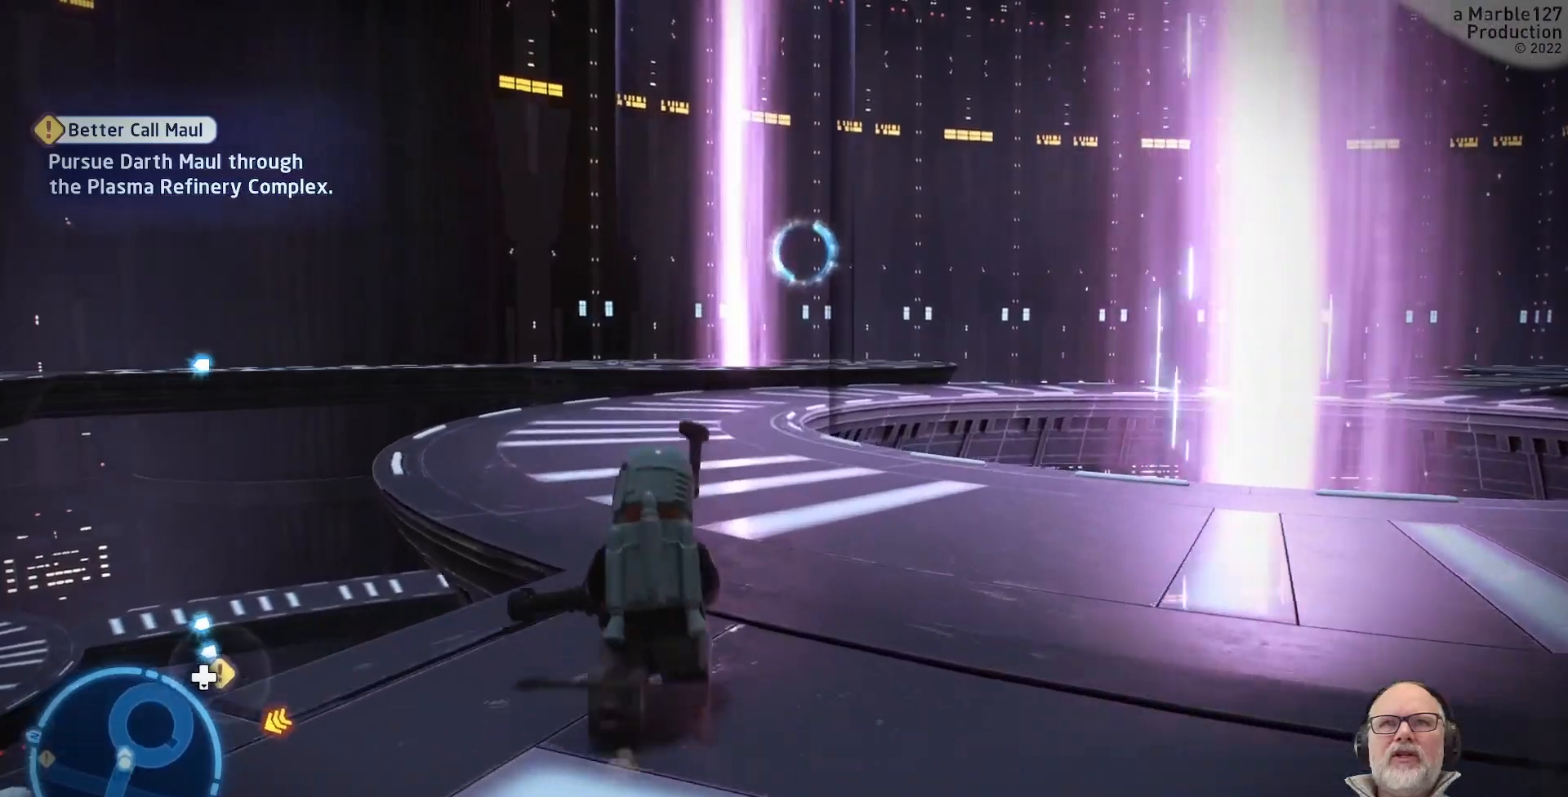
{"dt_ms": 500, "buttons": [], "left_stick": "up", "right_stick": "center", "events": []}
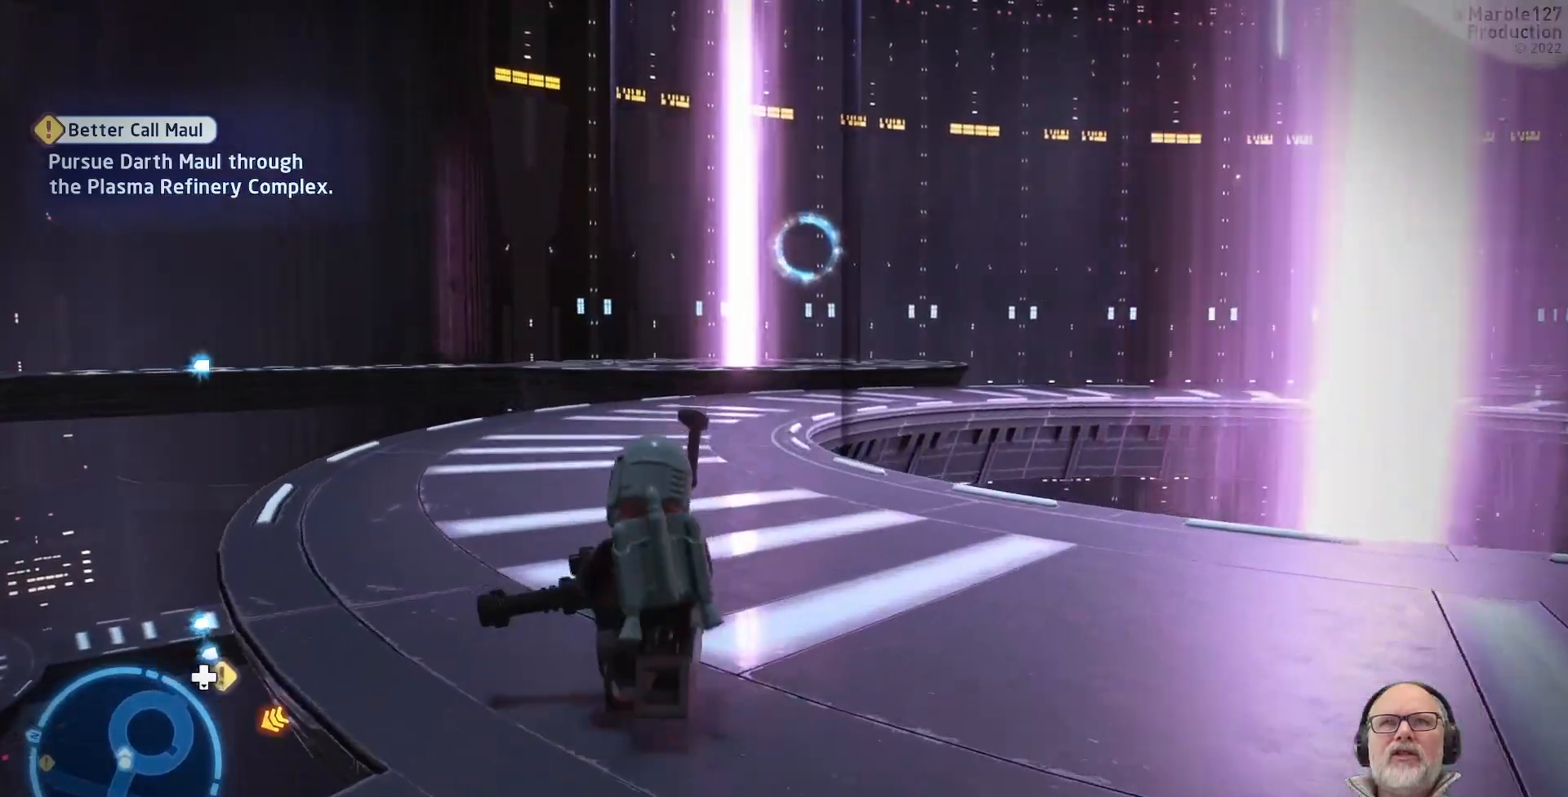
{"dt_ms": 1000, "buttons": [], "left_stick": "up", "right_stick": "center"}
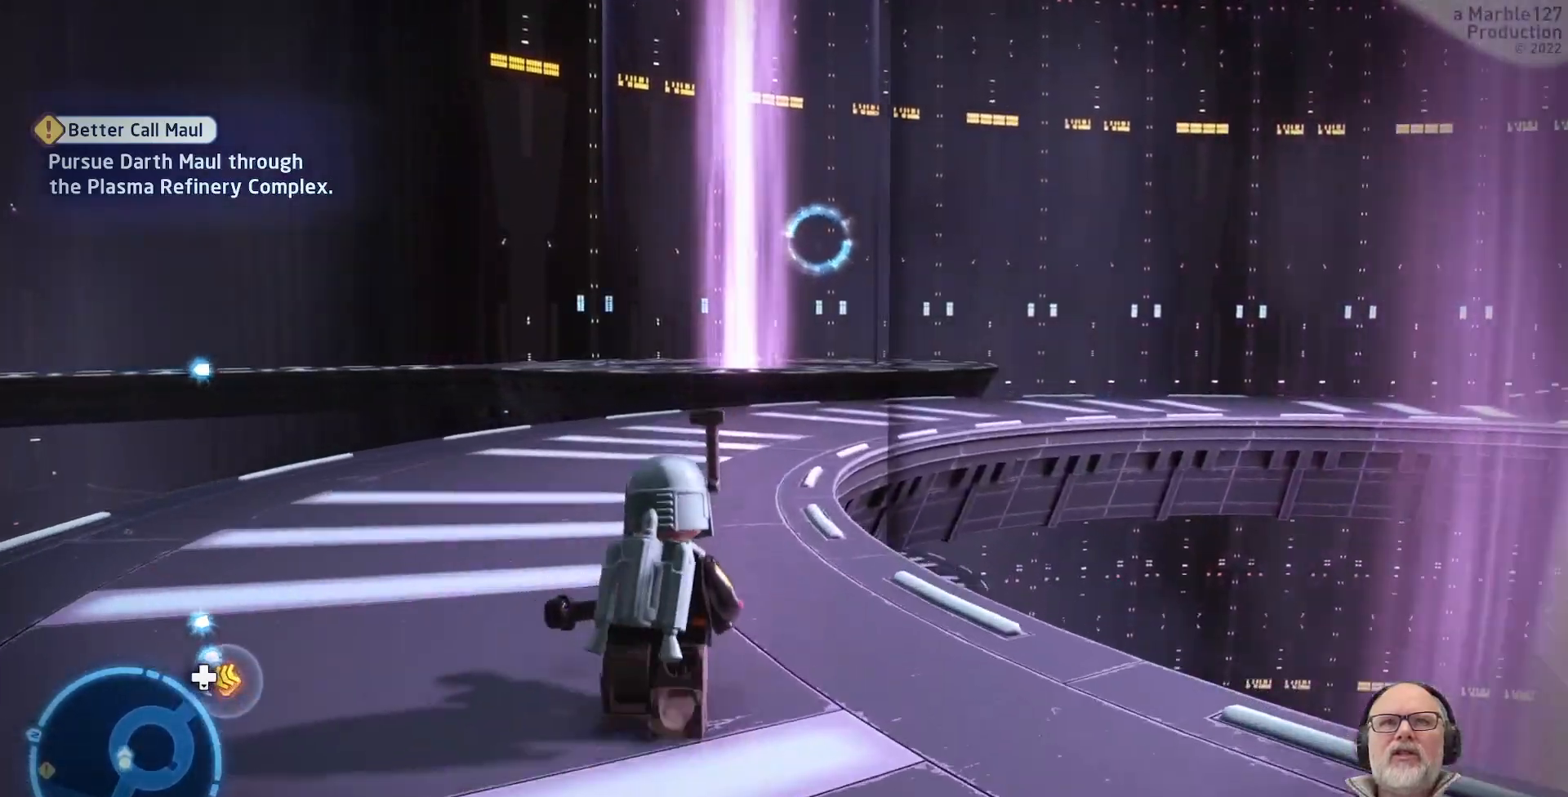
{"dt_ms": 500, "buttons": ["DPAD_LEFT"], "left_stick": "up", "right_stick": "center"}
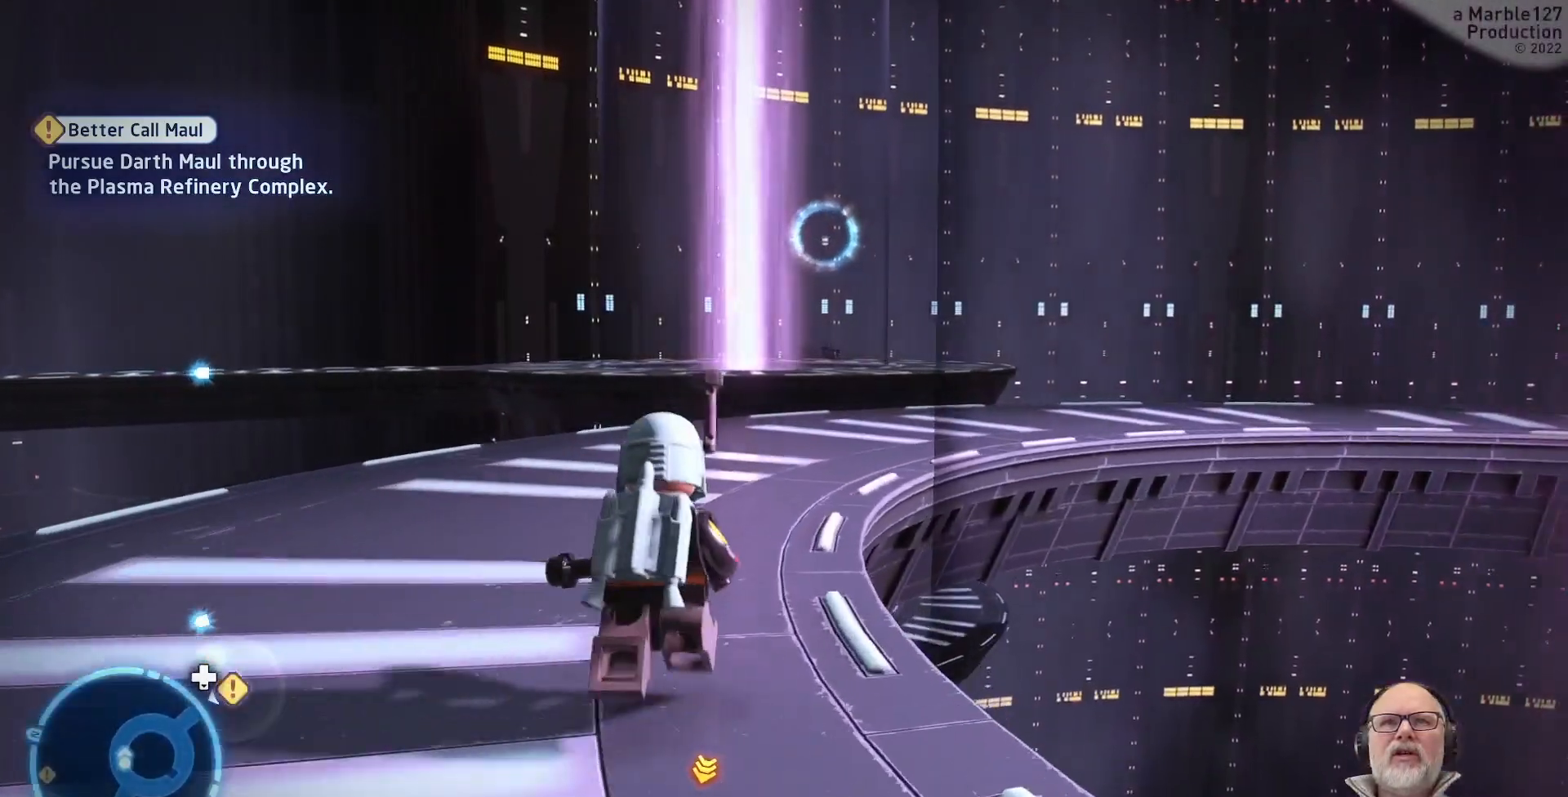
{"dt_ms": 500, "buttons": [], "left_stick": "up", "right_stick": "center", "events": [[33, "DPAD_LEFT", "up"]]}
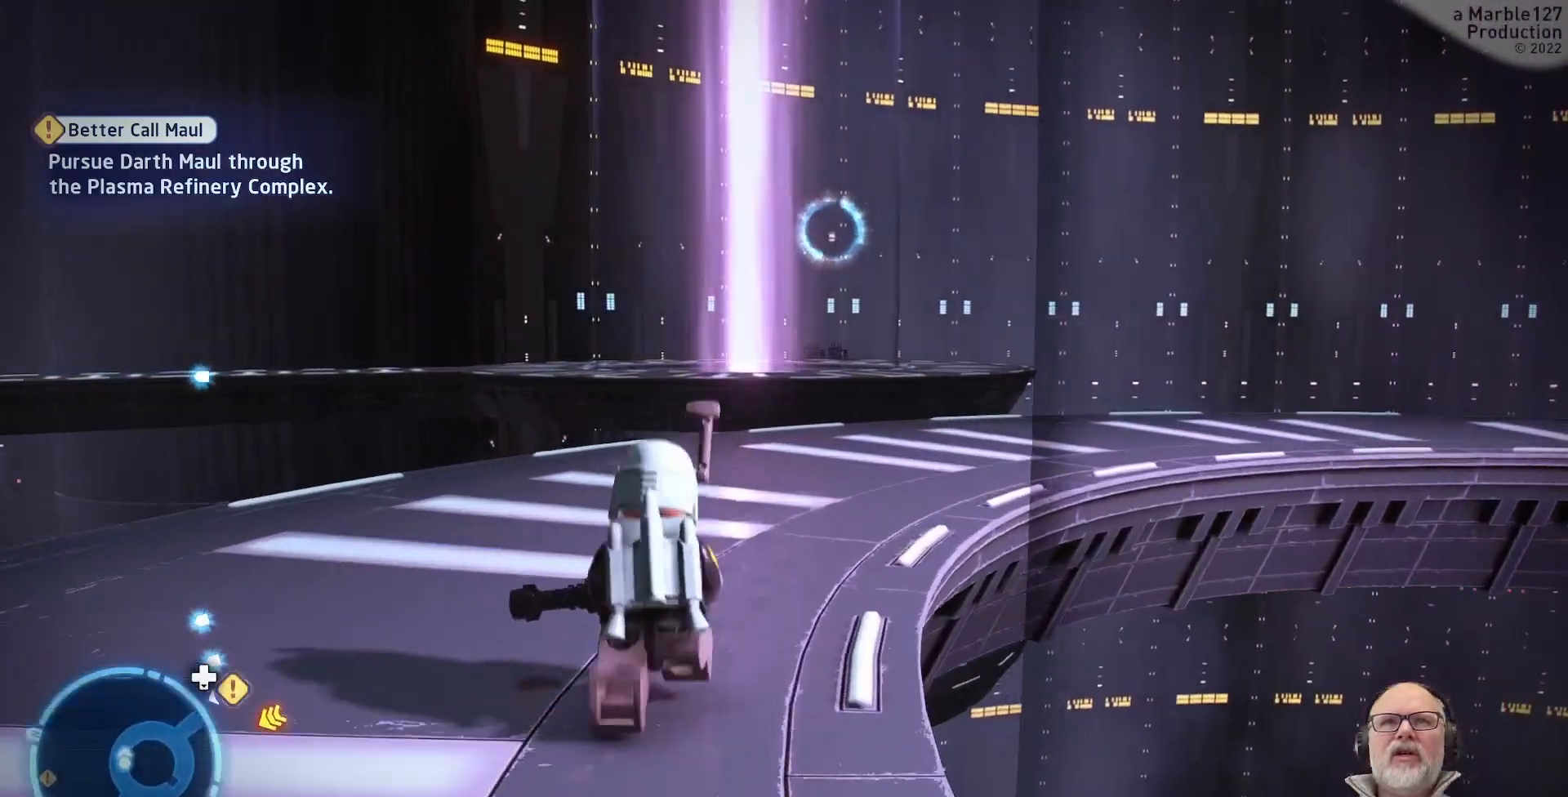
{"dt_ms": 500, "buttons": [], "left_stick": "up", "right_stick": "center", "events": []}
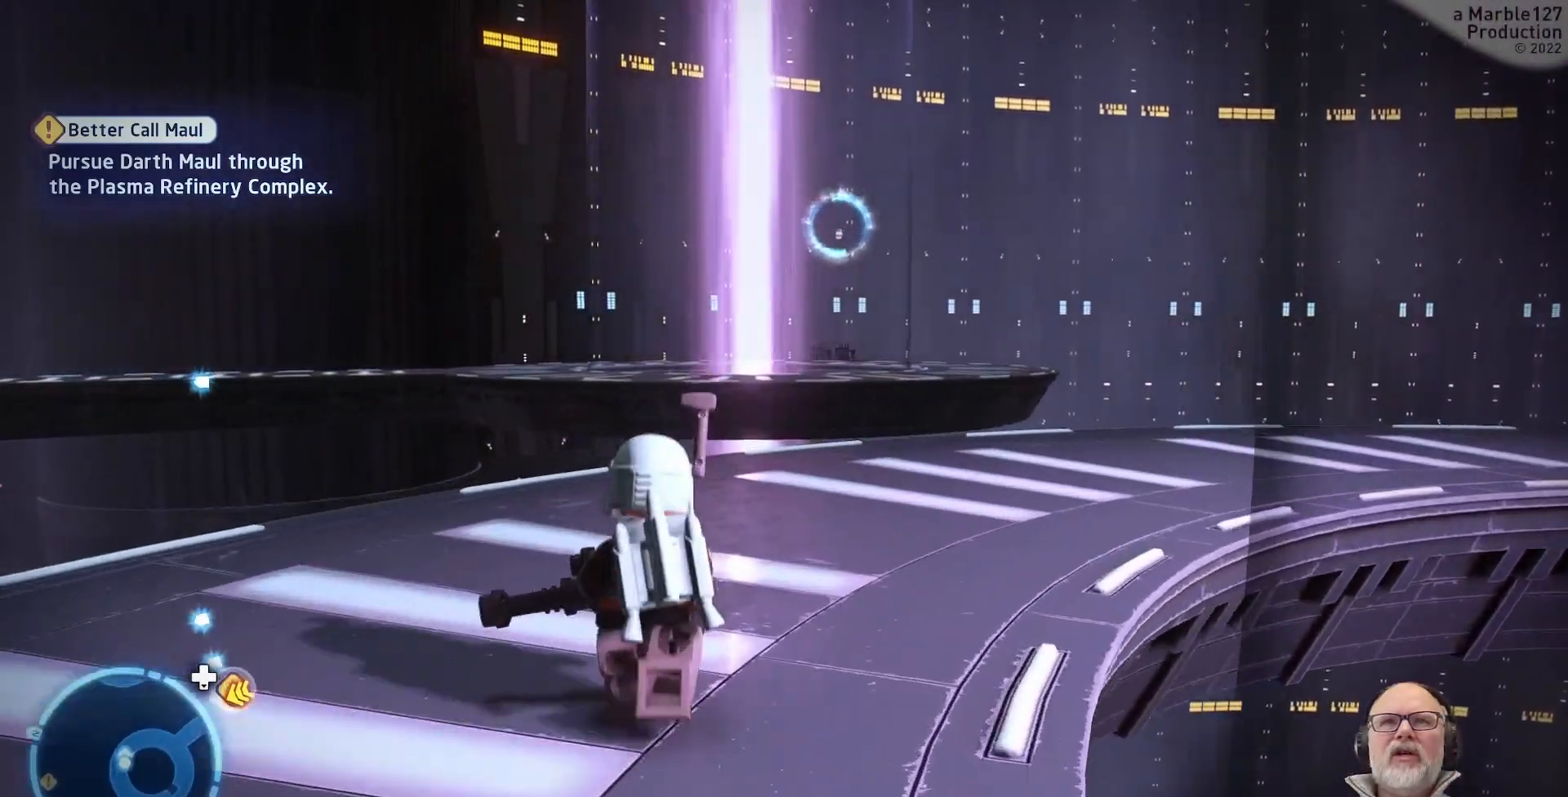
{"dt_ms": 500, "buttons": [], "left_stick": "up", "right_stick": "center"}